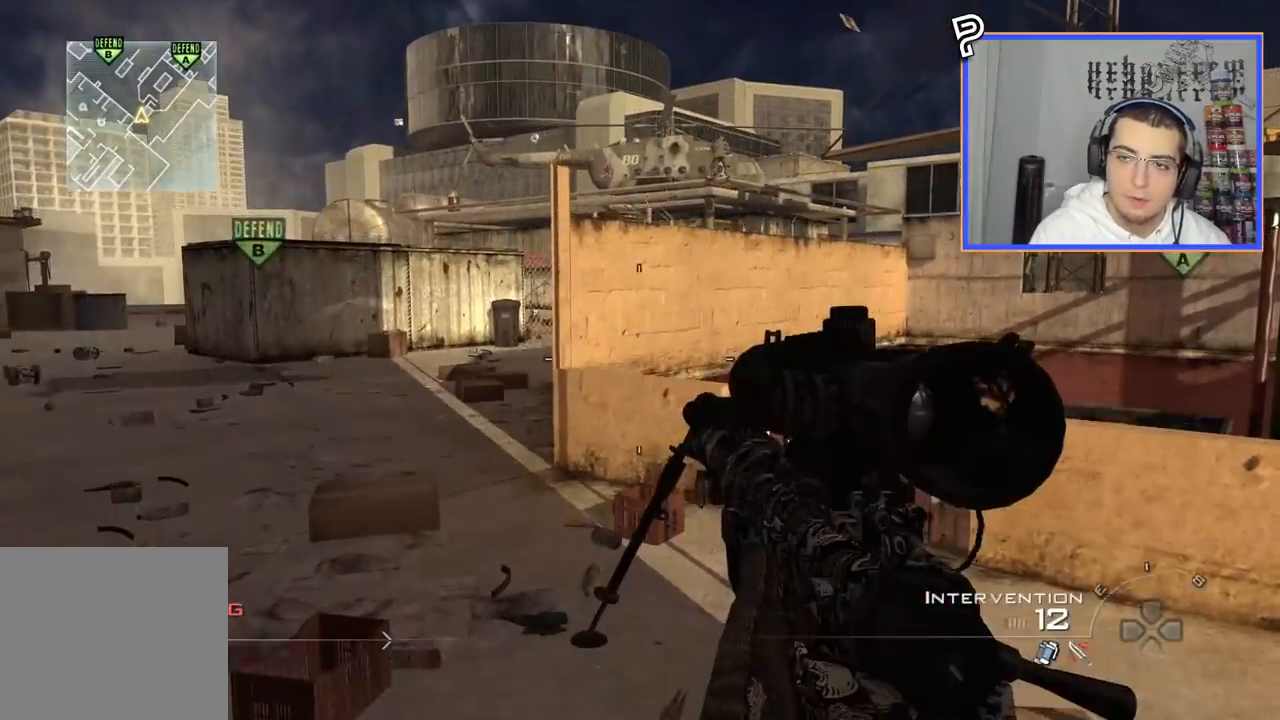
Gameplay with a controller (PlayStation layout); each line is a JSON object with the inputs held at the frame after it. "events" lists button and stick changes between this image and that frame as [ms after this image, input, new state], when the widget could be followed in between. Not read: R1.
{"buttons": [], "left_stick": "center", "right_stick": "center", "events": [[66, "DPAD_DOWN", "down"], [133, "CIRCLE", "up"], [183, "CROSS", "down"], [183, "DPAD_DOWN", "up"], [333, "CROSS", "up"], [400, "TRIANGLE", "down"], [500, "TRIANGLE", "up"]]}
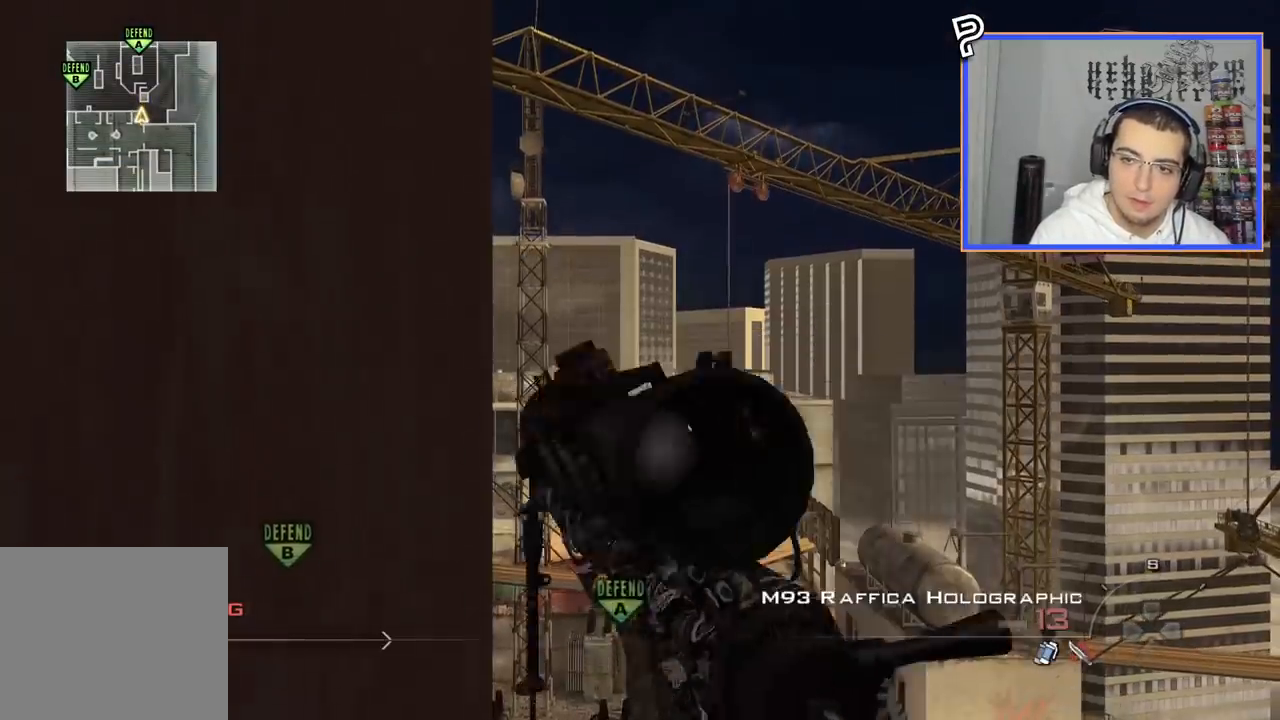
{"buttons": [], "left_stick": "center", "right_stick": "center", "events": [[284, "TRIANGLE", "down"], [350, "TRIANGLE", "up"], [400, "TRIANGLE", "down"], [467, "TRIANGLE", "up"]]}
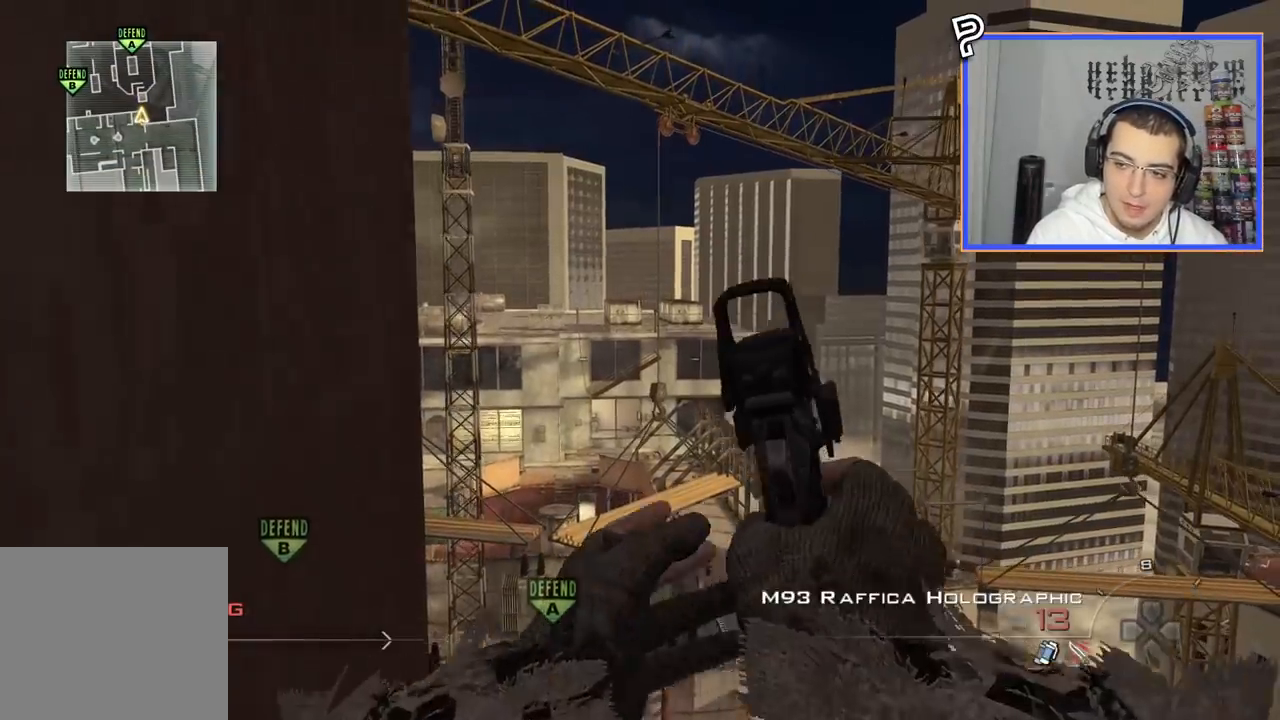
{"buttons": [], "left_stick": "center", "right_stick": "center", "events": []}
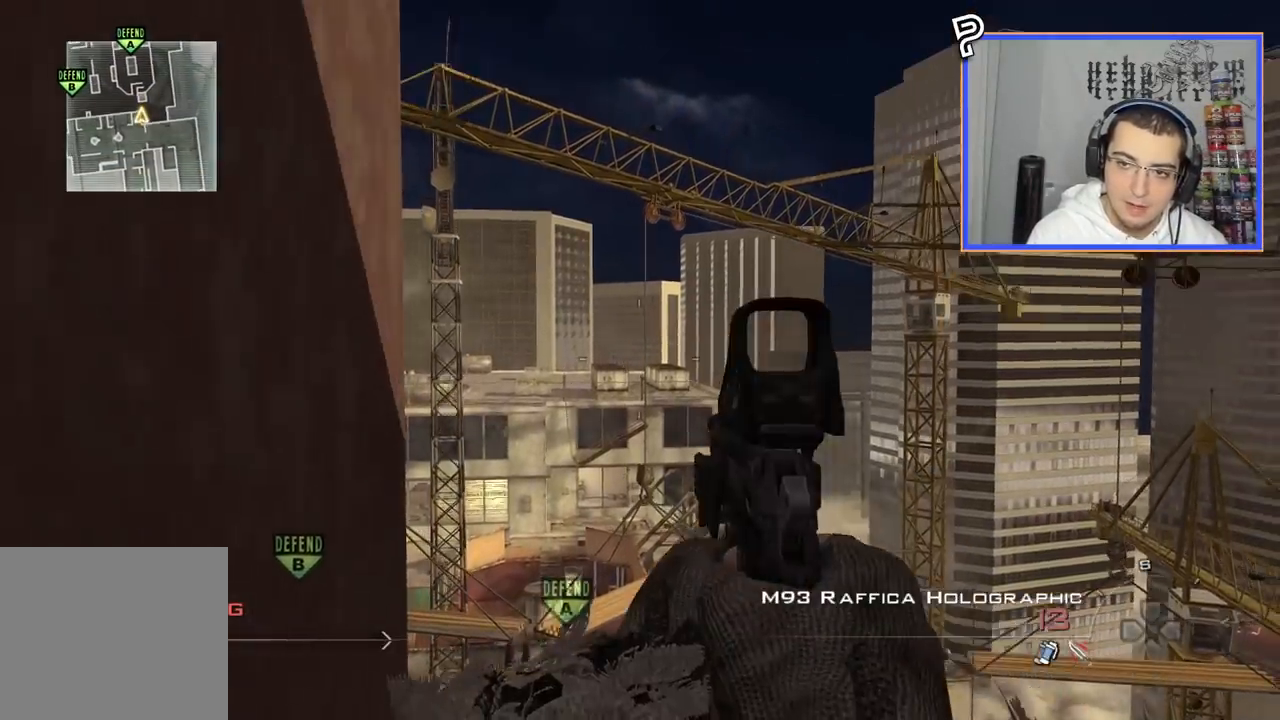
{"buttons": ["L1", "L2"], "left_stick": "center", "right_stick": "right", "events": [[134, "R2", "down"], [134, "SQUARE", "down"], [167, "L2", "down"], [184, "right_stick", "right"], [234, "SQUARE", "up"], [284, "R2", "up"], [450, "L1", "down"]]}